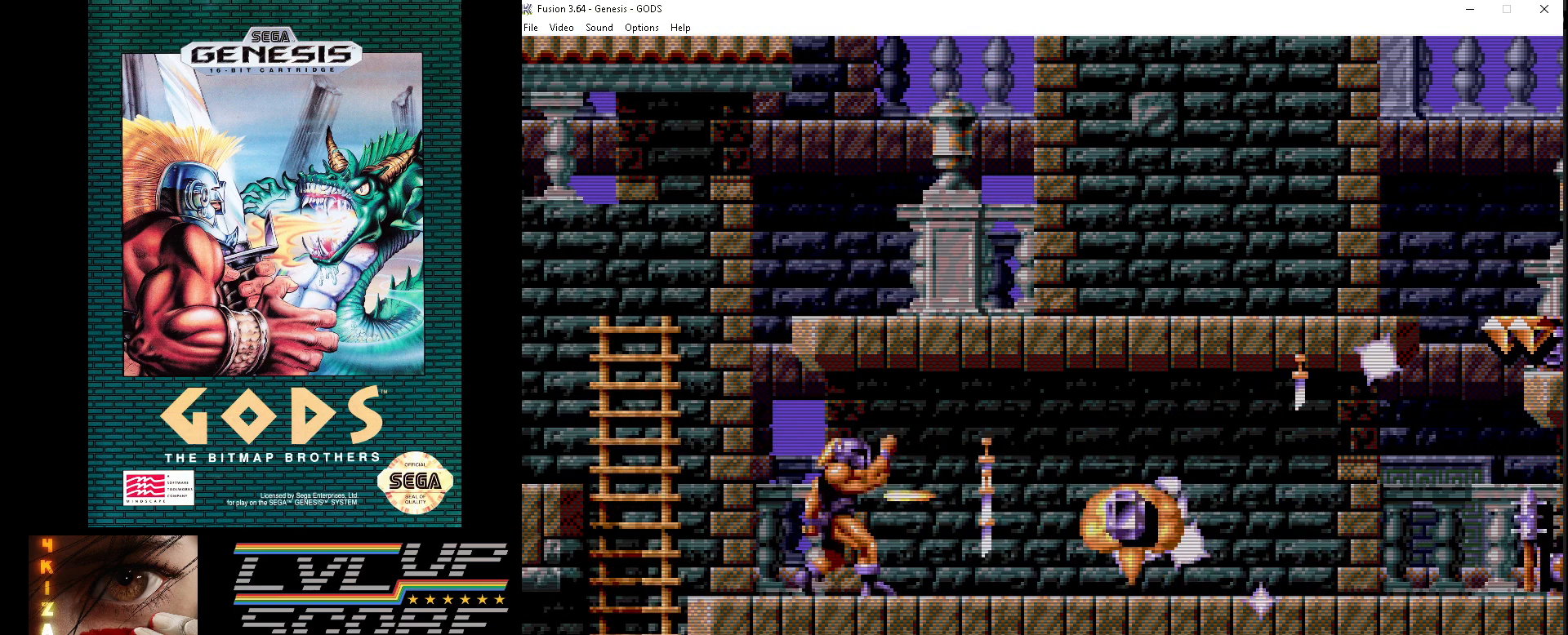
Gameplay with a controller (Xbox layout); each line is a JSON object with the inputs held at the frame after it. "events" lists button and stick changes between this image and that frame as [ms after this image, input, new state], when the widget could be followed in between. Not read: L1 L2 L3 R1 R2 R3.
{"buttons": ["DPAD_RIGHT"], "events": [[83, "DPAD_LEFT", "down"], [317, "DPAD_LEFT", "up"], [483, "DPAD_RIGHT", "down"]]}
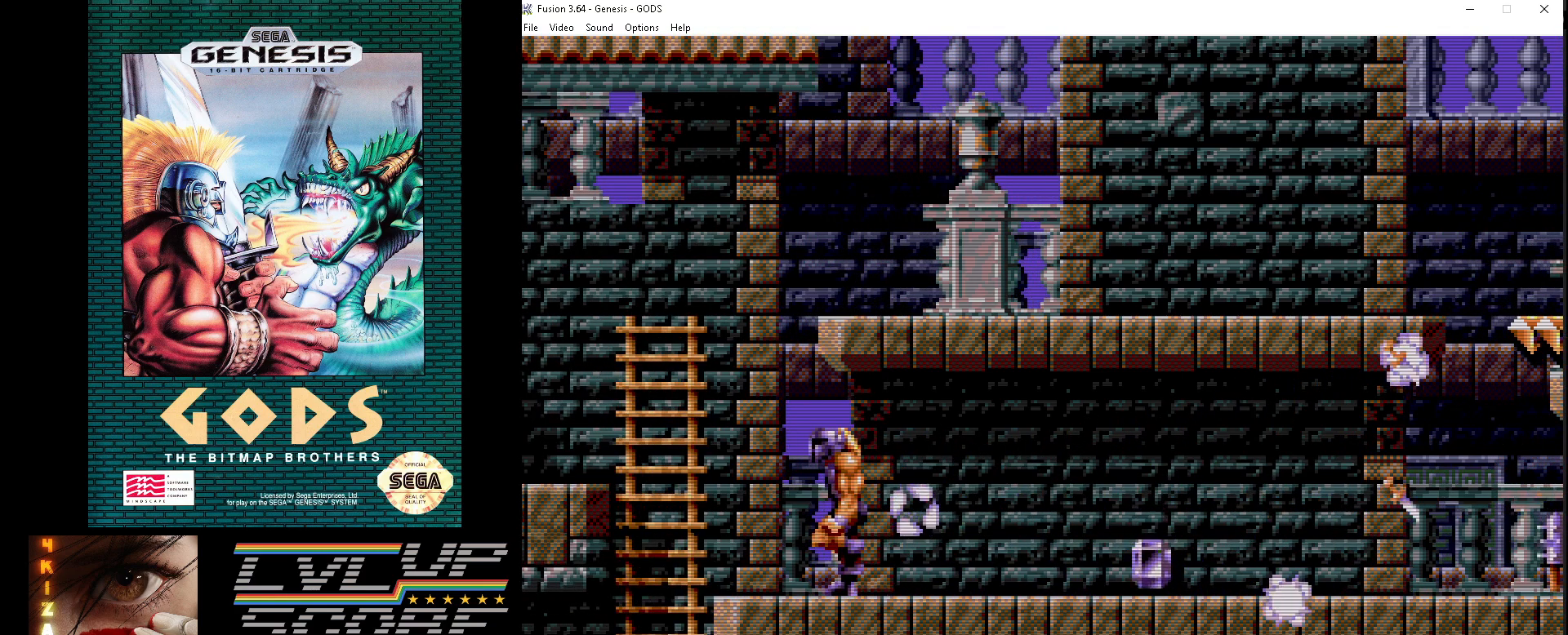
{"buttons": ["DPAD_RIGHT"], "events": []}
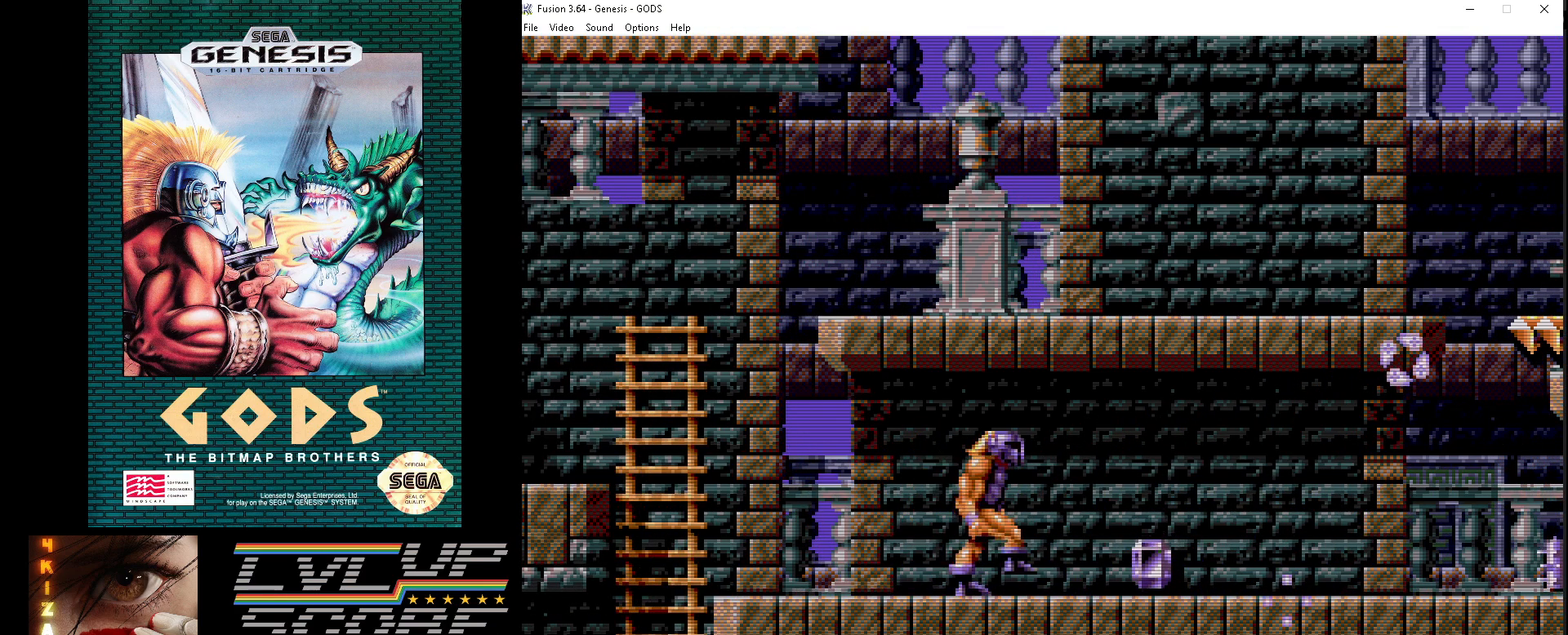
{"buttons": ["DPAD_LEFT"], "events": [[417, "DPAD_RIGHT", "up"], [467, "DPAD_LEFT", "down"]]}
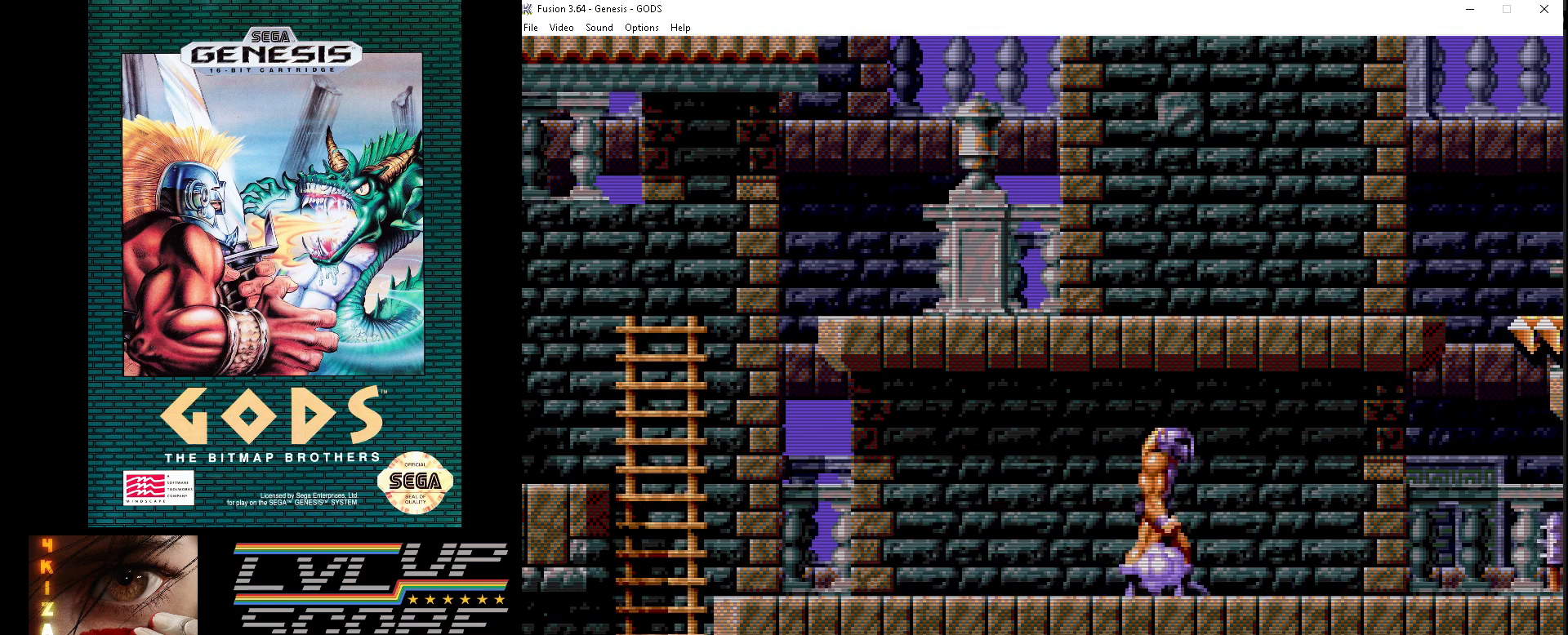
{"buttons": ["DPAD_LEFT"], "events": []}
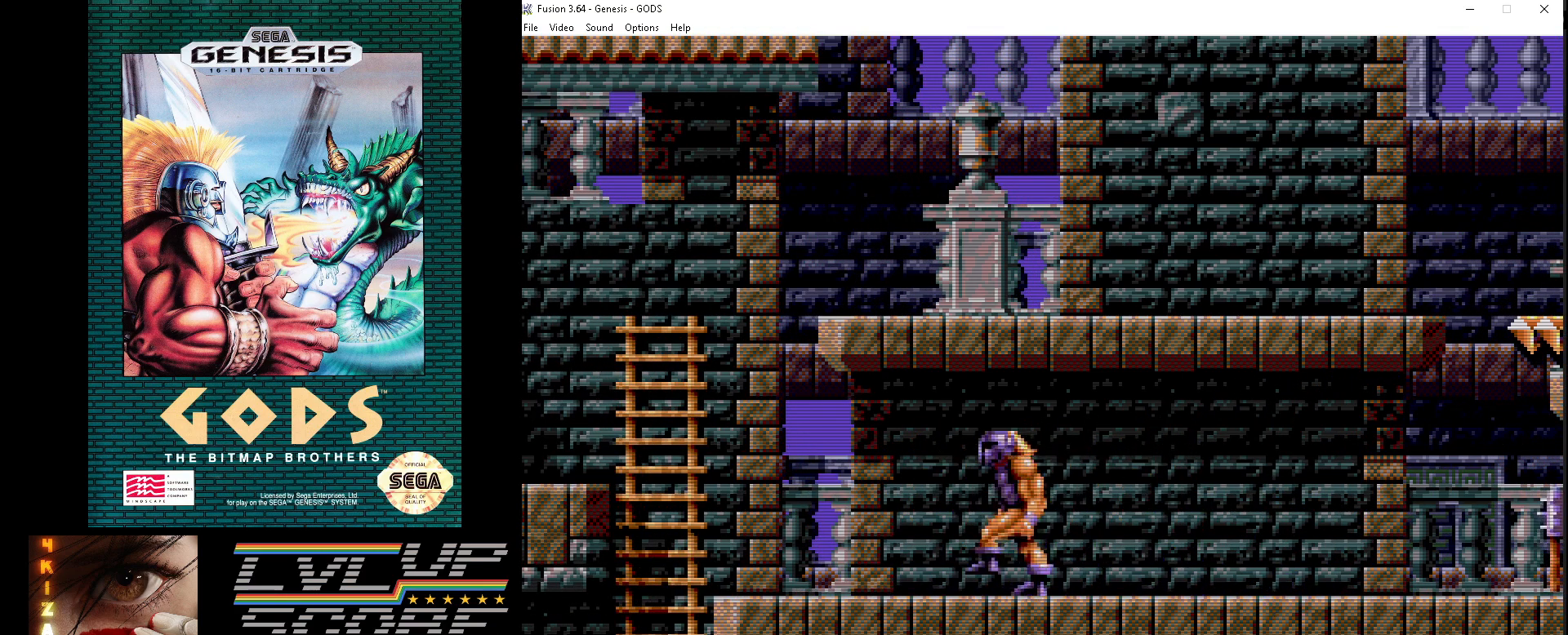
{"buttons": ["DPAD_LEFT"], "events": []}
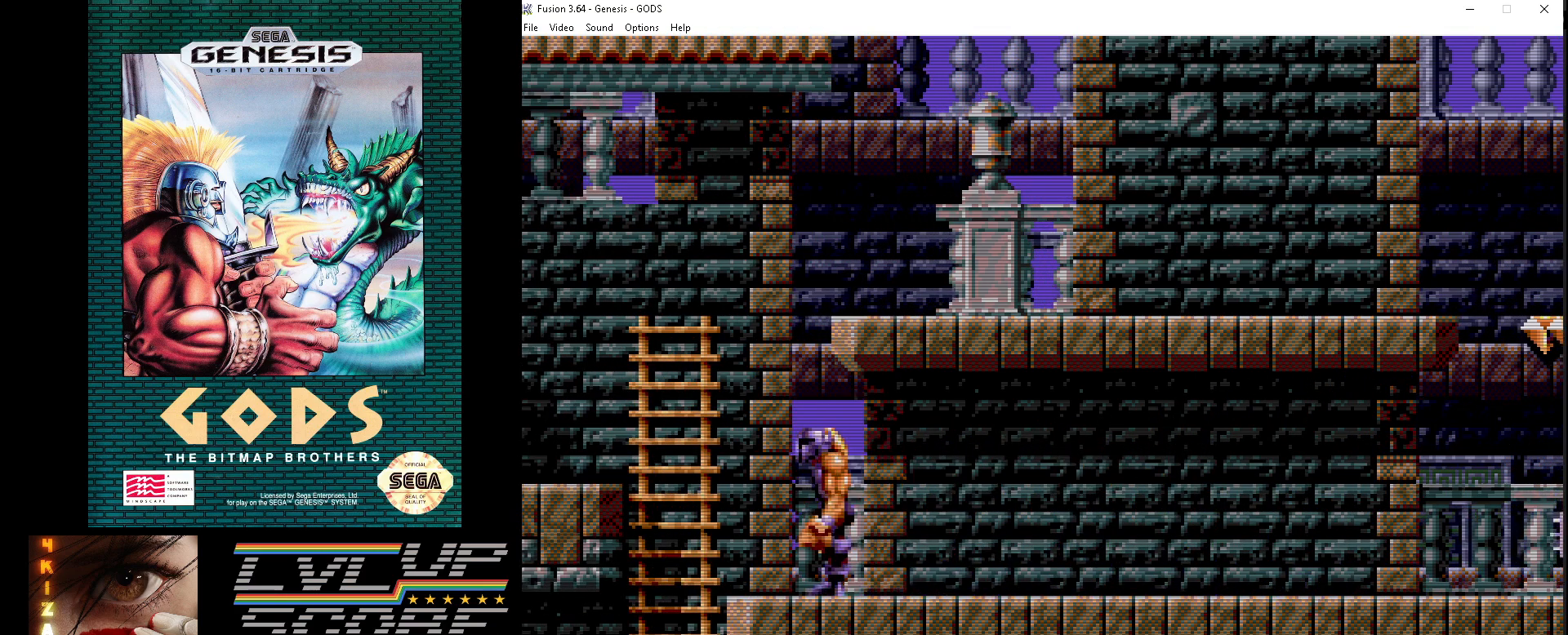
{"buttons": ["B", "DPAD_UP", "DPAD_LEFT"], "events": [[83, "DPAD_UP", "down"], [233, "B", "down"]]}
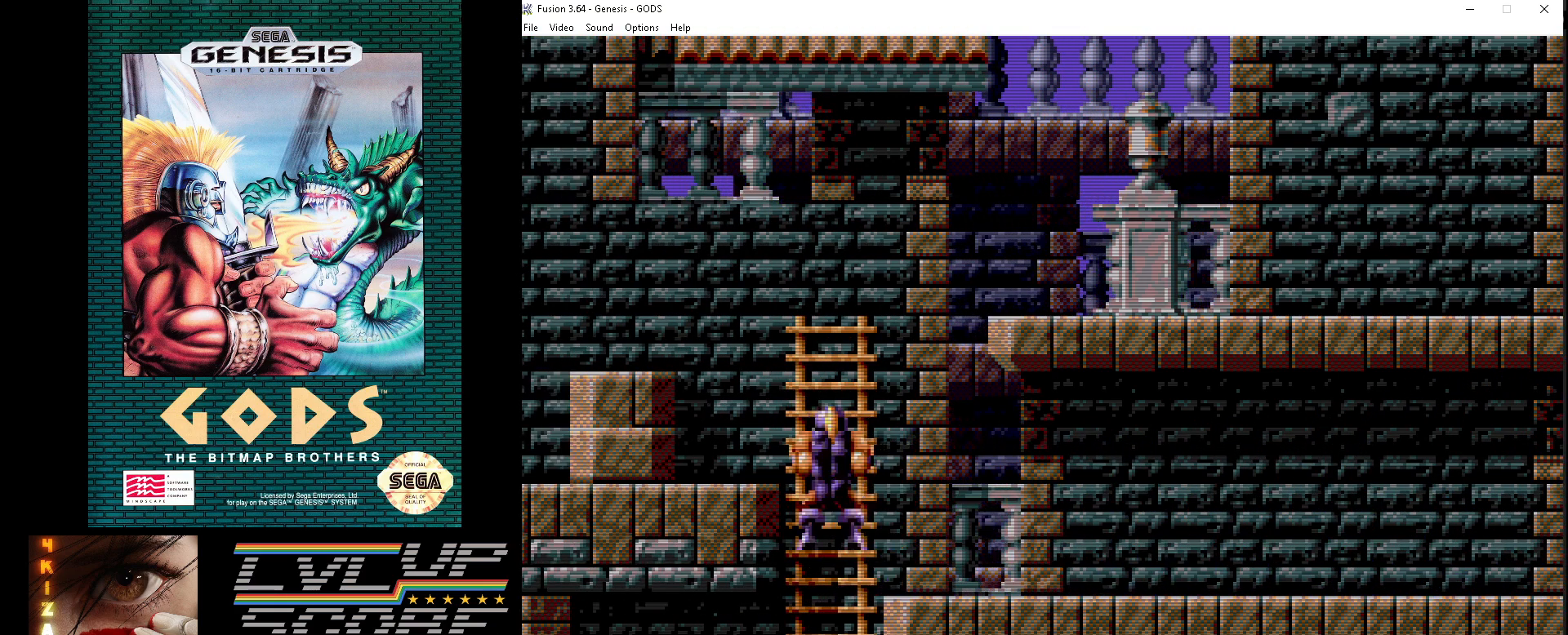
{"buttons": ["DPAD_UP", "DPAD_LEFT"], "events": [[50, "DPAD_UP", "up"], [150, "B", "up"], [433, "DPAD_UP", "down"]]}
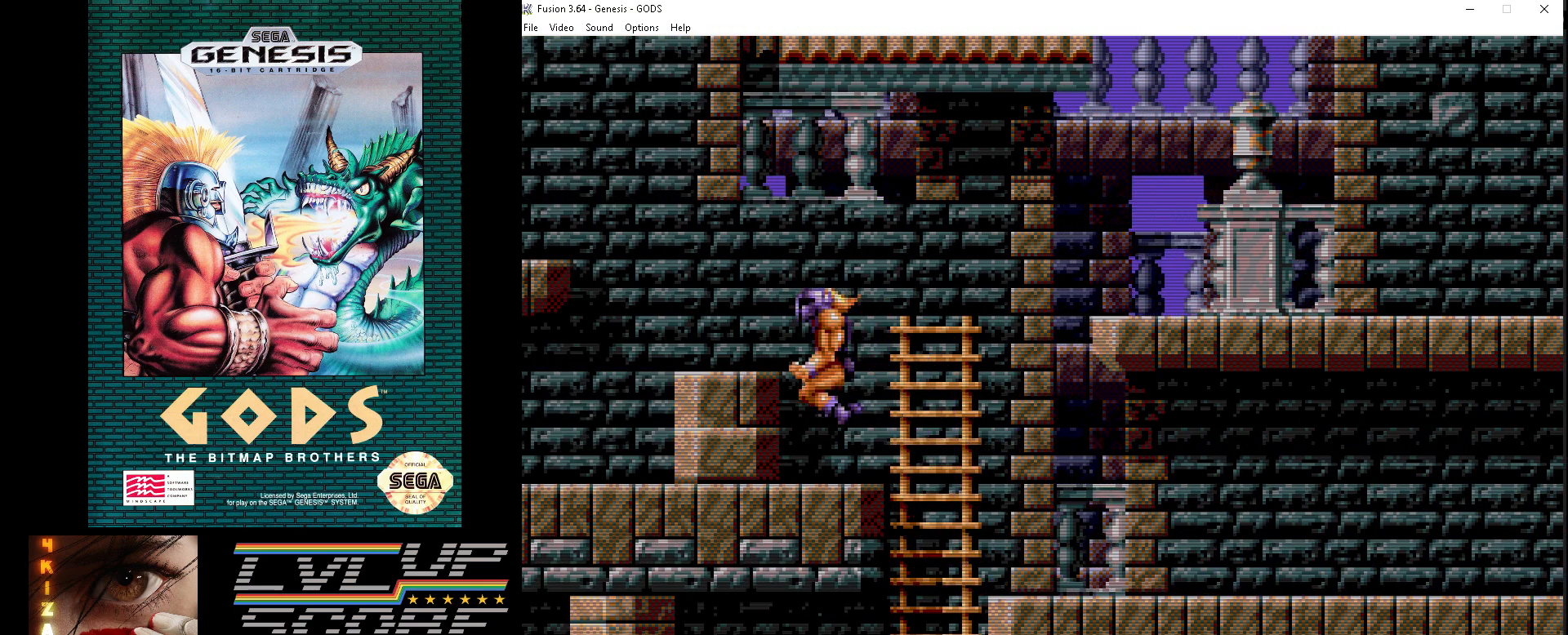
{"buttons": ["B", "DPAD_LEFT"], "events": [[100, "DPAD_UP", "up"], [200, "DPAD_LEFT", "up"], [317, "B", "down"], [333, "DPAD_LEFT", "down"]]}
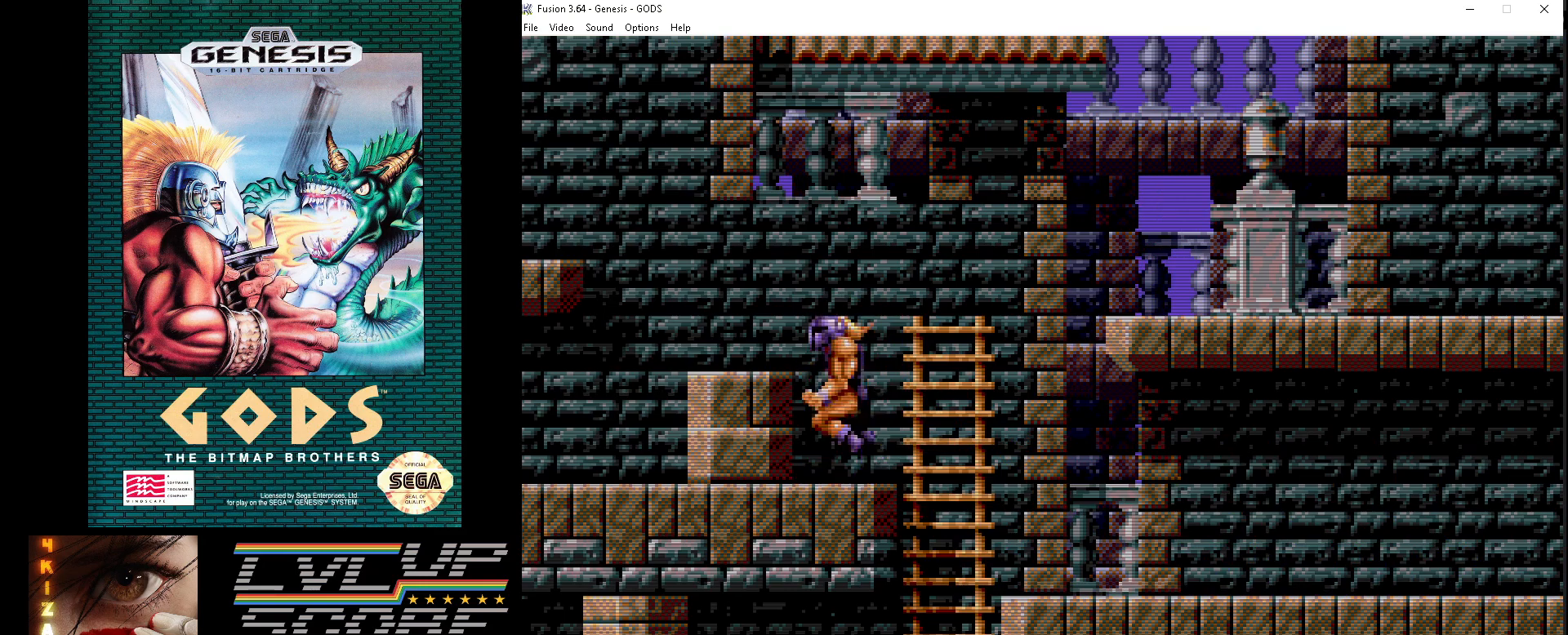
{"buttons": ["DPAD_LEFT"], "events": [[133, "B", "up"]]}
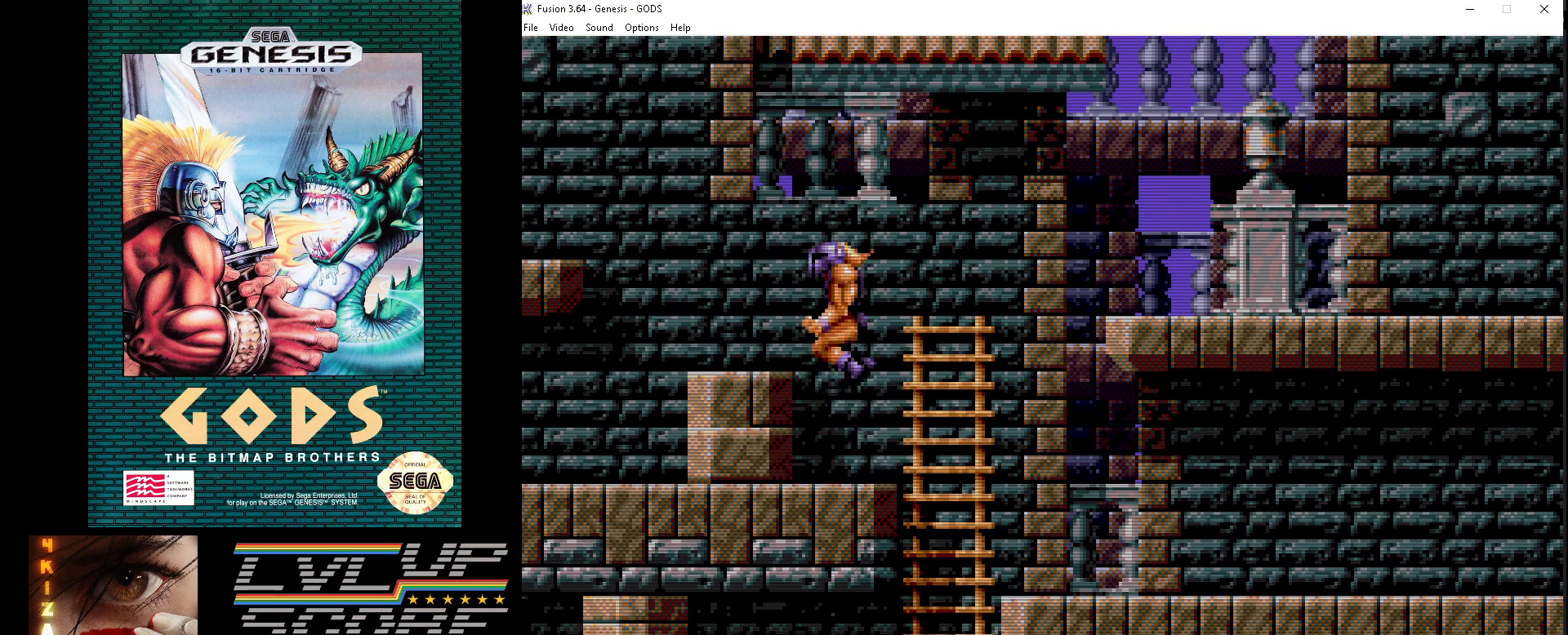
{"buttons": ["B", "DPAD_UP", "DPAD_LEFT"], "events": [[233, "DPAD_LEFT", "up"], [350, "B", "down"], [367, "DPAD_LEFT", "down"], [367, "DPAD_UP", "down"]]}
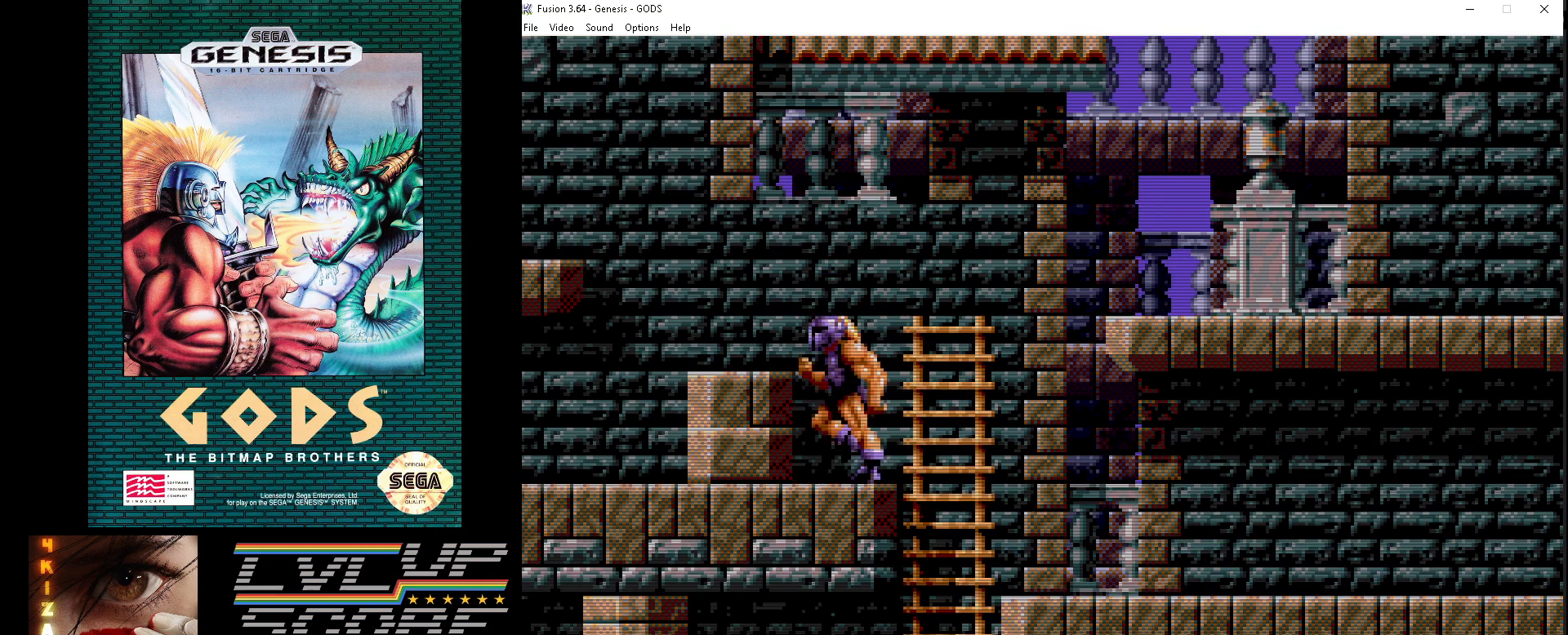
{"buttons": ["DPAD_UP", "DPAD_LEFT"], "events": [[200, "B", "up"]]}
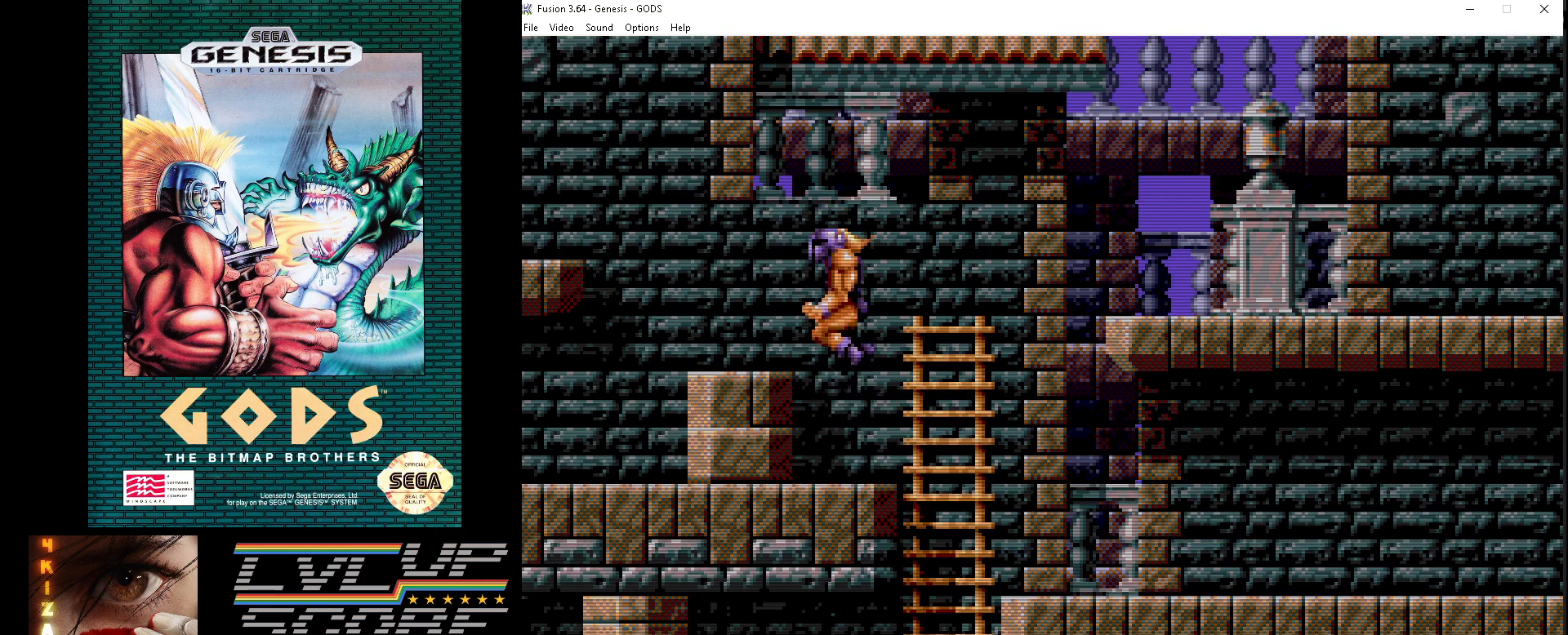
{"buttons": ["DPAD_RIGHT"], "events": [[83, "DPAD_UP", "up"], [233, "DPAD_LEFT", "up"], [400, "DPAD_RIGHT", "down"]]}
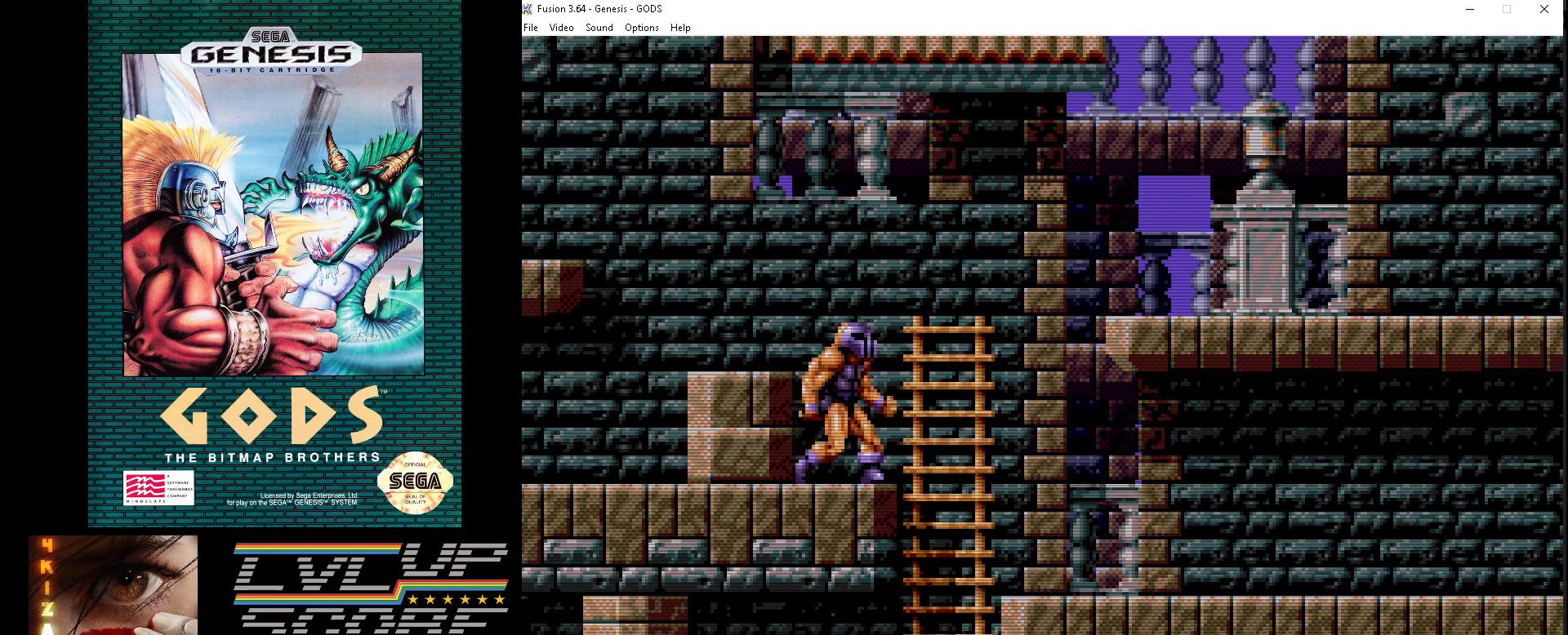
{"buttons": ["B", "DPAD_LEFT"], "events": [[117, "DPAD_RIGHT", "up"], [367, "DPAD_LEFT", "down"], [433, "B", "down"]]}
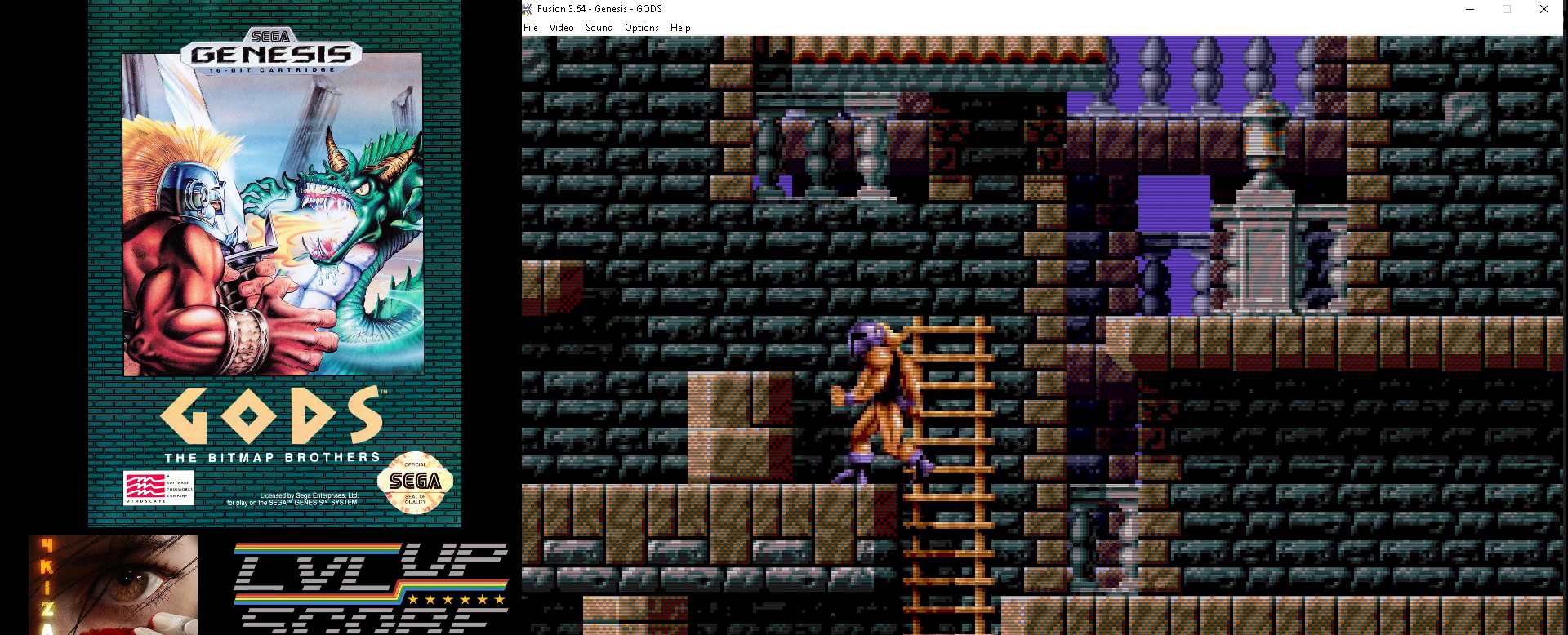
{"buttons": ["DPAD_LEFT"], "events": [[433, "B", "up"]]}
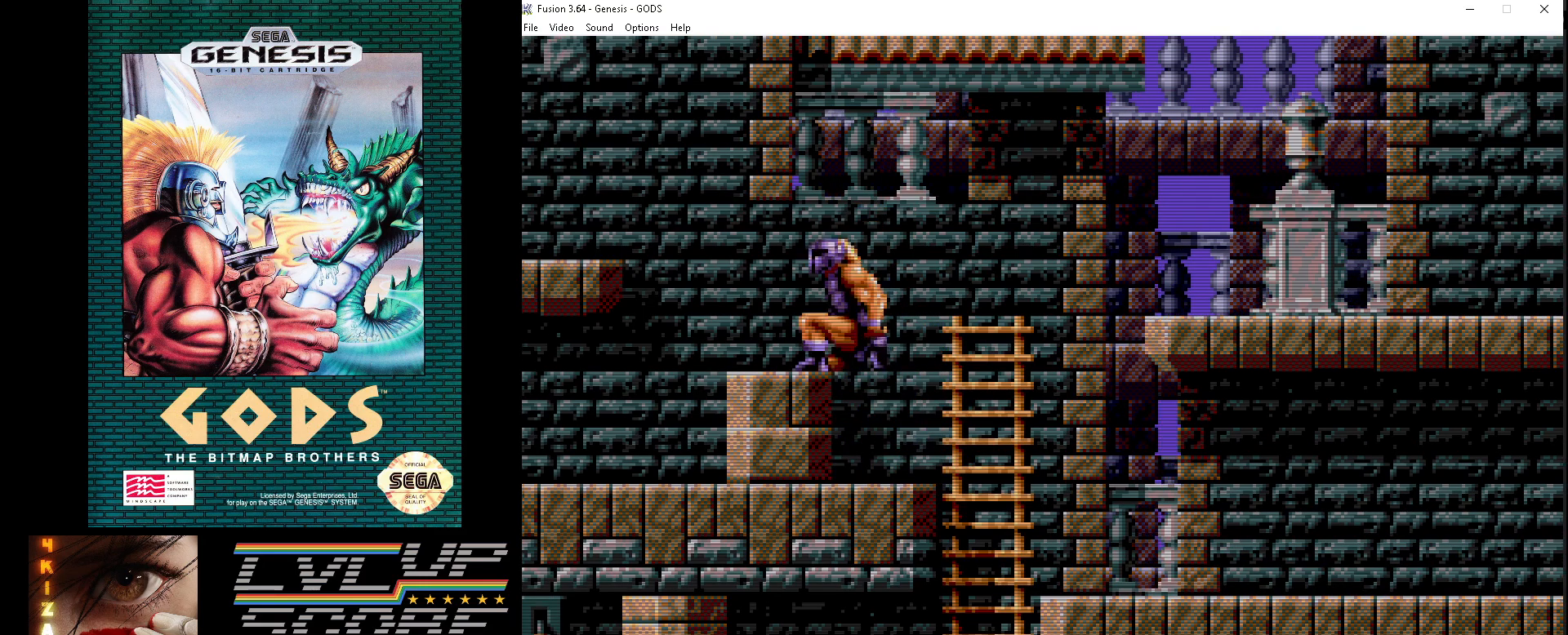
{"buttons": ["B", "DPAD_UP", "DPAD_LEFT"], "events": [[133, "DPAD_LEFT", "up"], [183, "DPAD_LEFT", "down"], [317, "B", "down"], [317, "DPAD_UP", "down"]]}
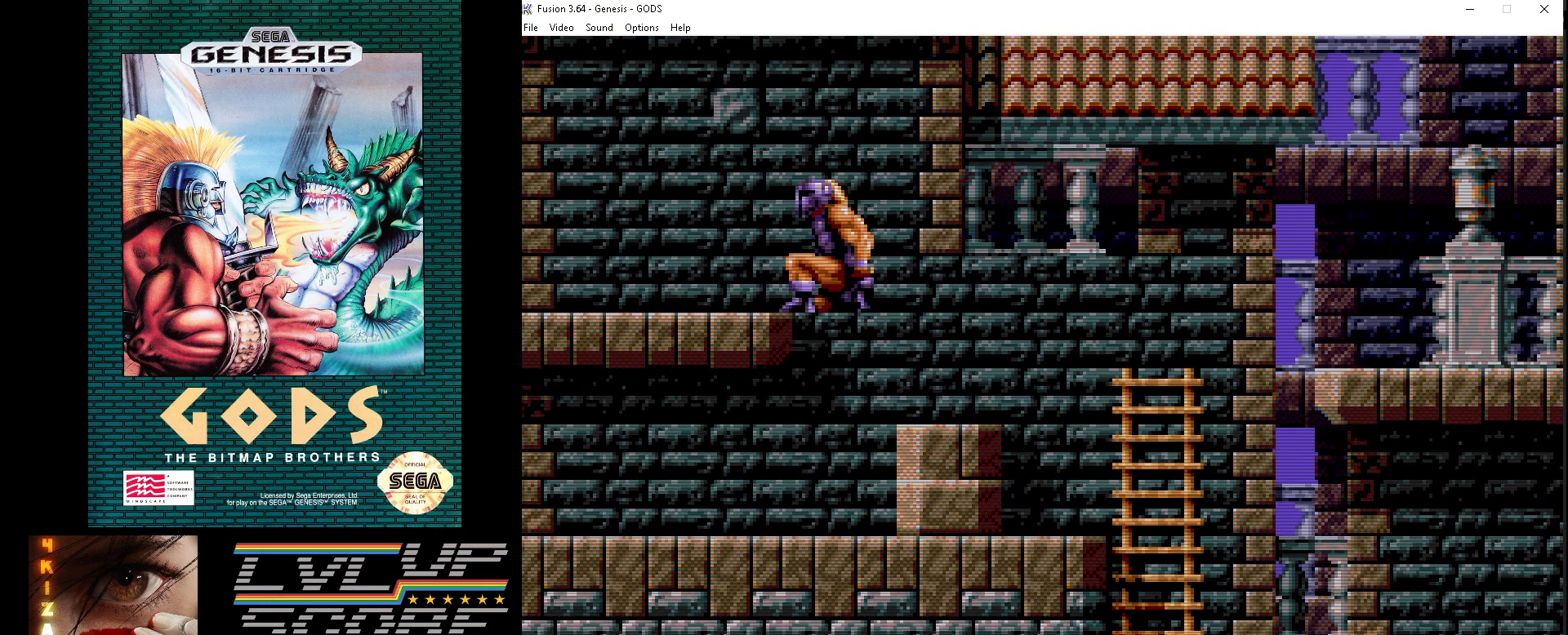
{"buttons": ["DPAD_LEFT"], "events": [[33, "DPAD_UP", "up"], [150, "B", "up"]]}
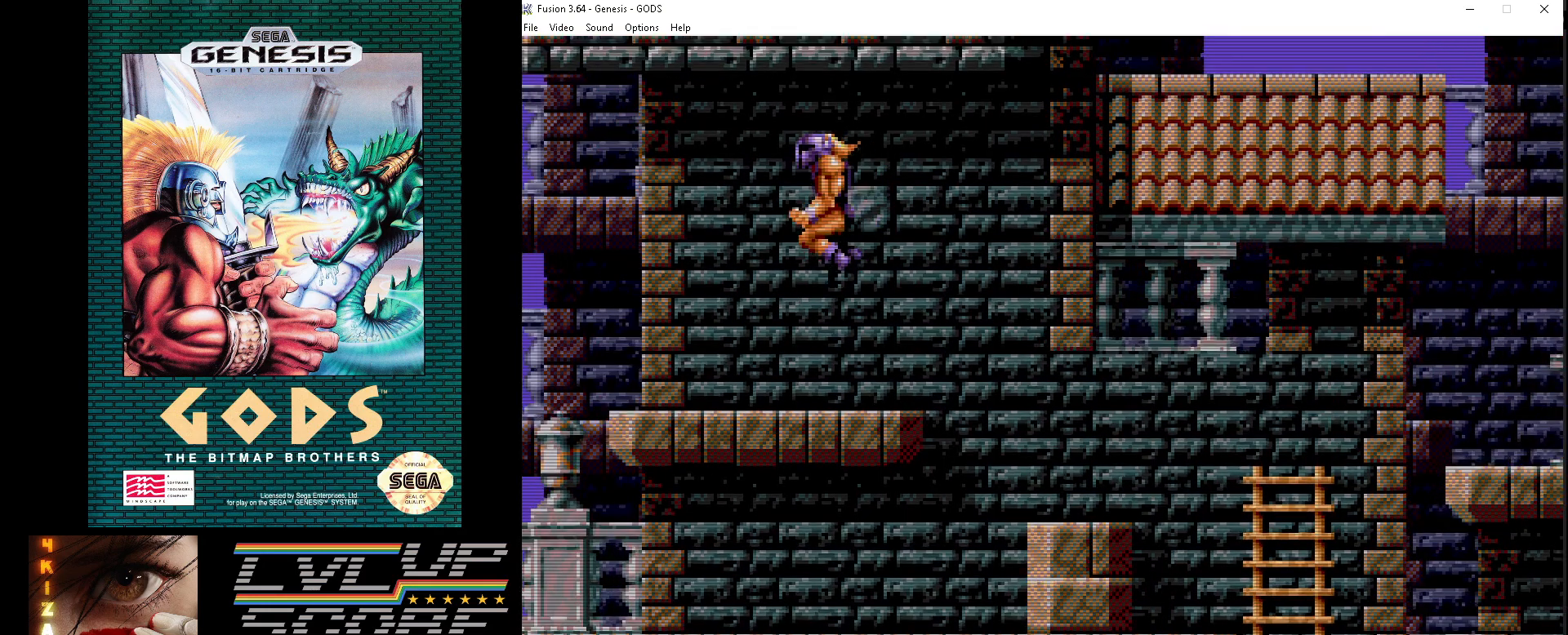
{"buttons": ["DPAD_RIGHT"], "events": [[300, "DPAD_LEFT", "up"], [483, "DPAD_RIGHT", "down"]]}
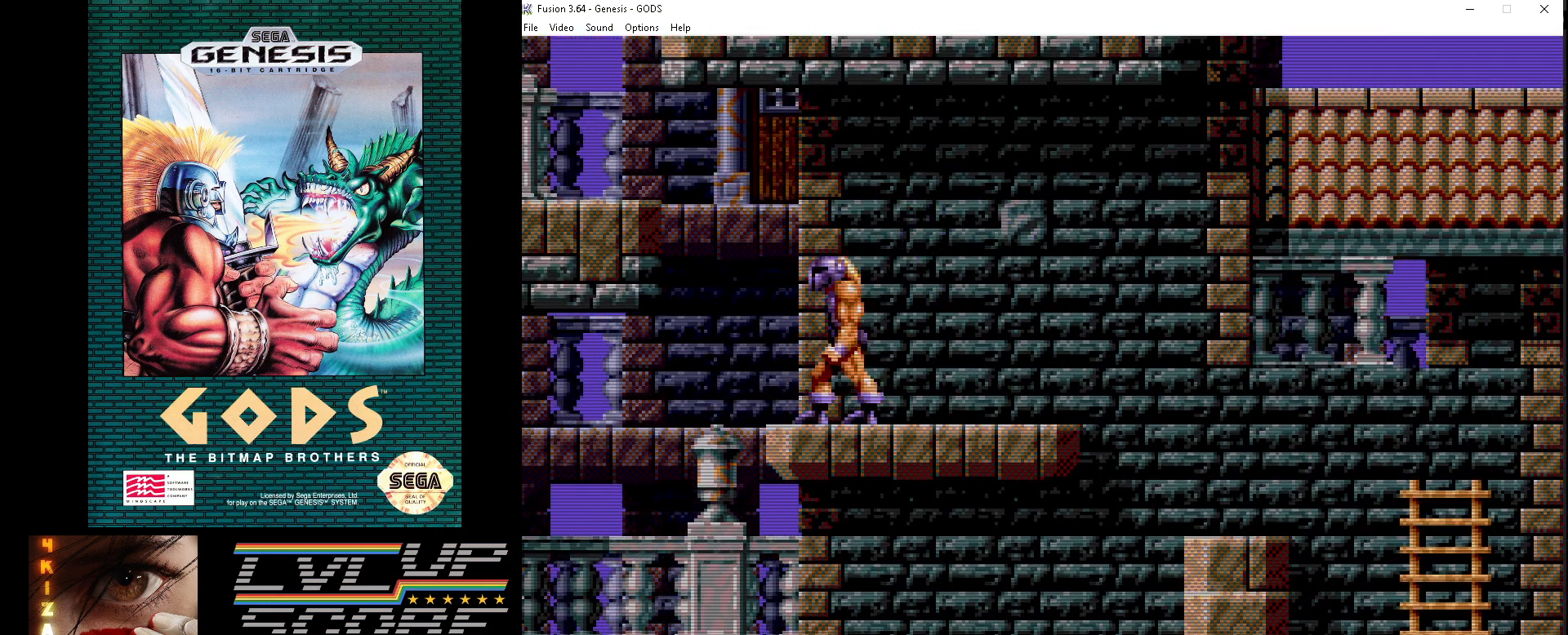
{"buttons": ["DPAD_RIGHT"], "events": []}
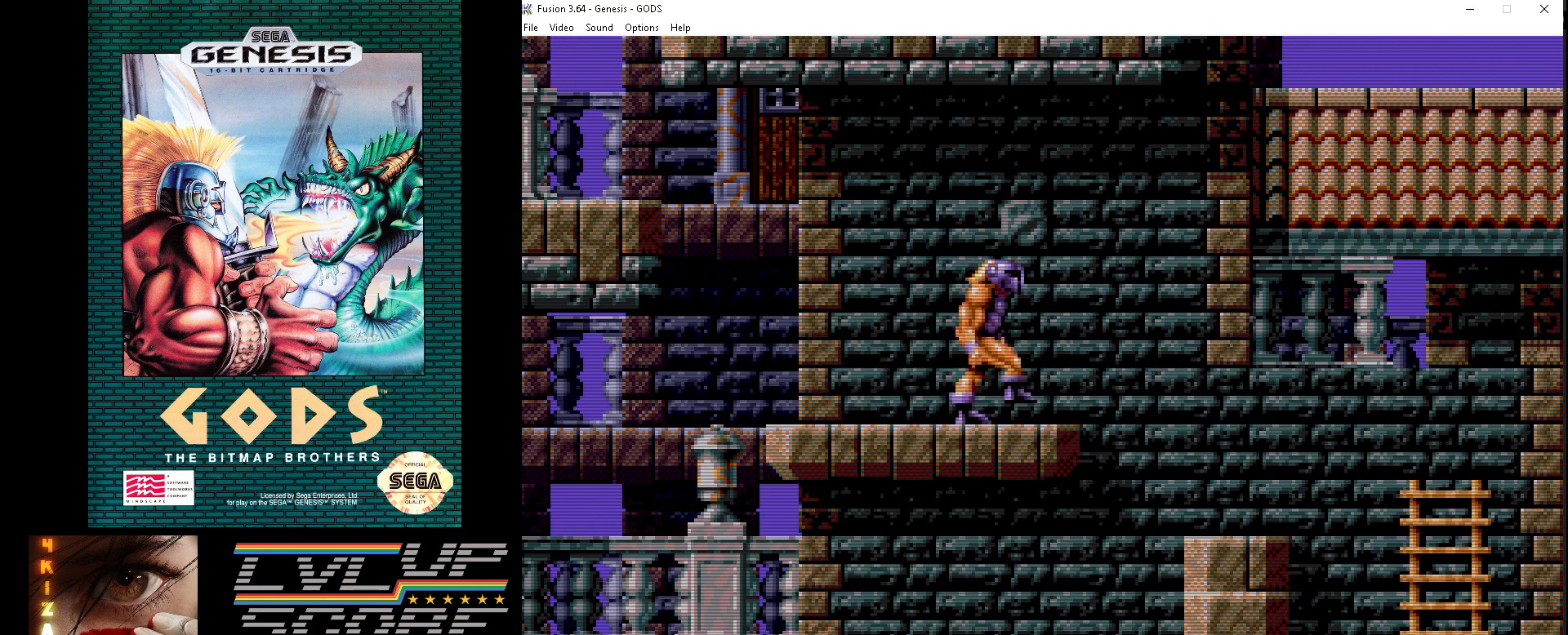
{"buttons": ["DPAD_LEFT"], "events": [[33, "DPAD_RIGHT", "up"], [33, "DPAD_UP", "down"], [133, "A", "down"], [250, "A", "up"], [367, "DPAD_UP", "up"], [450, "DPAD_LEFT", "down"]]}
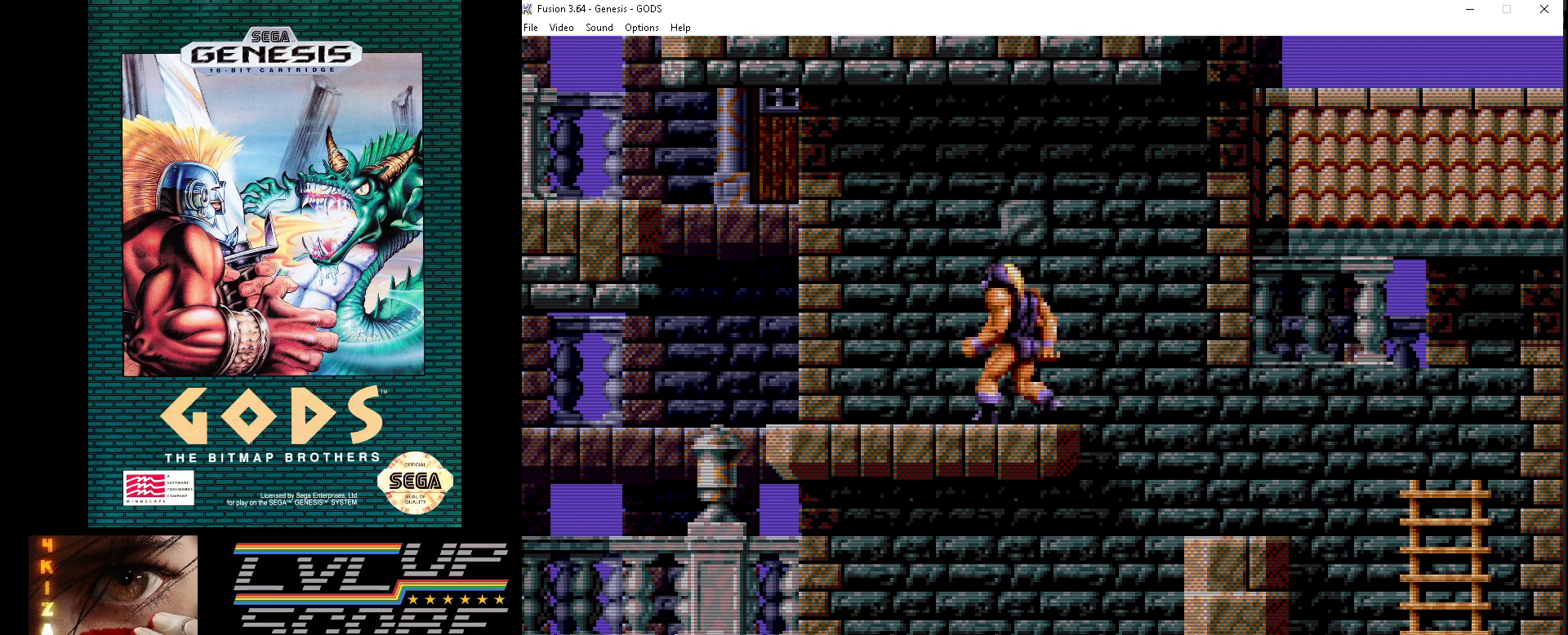
{"buttons": ["DPAD_LEFT"], "events": []}
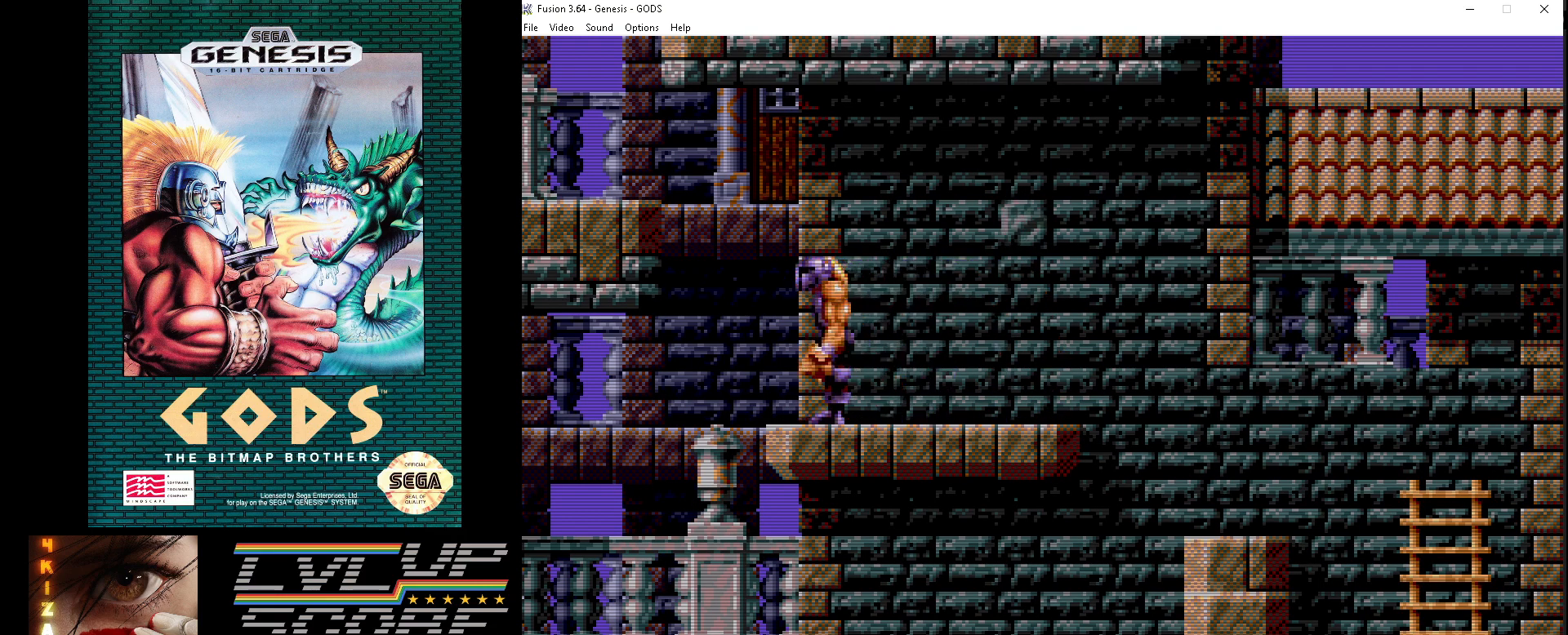
{"buttons": ["B", "DPAD_UP", "DPAD_LEFT"], "events": [[67, "DPAD_UP", "down"], [117, "B", "down"]]}
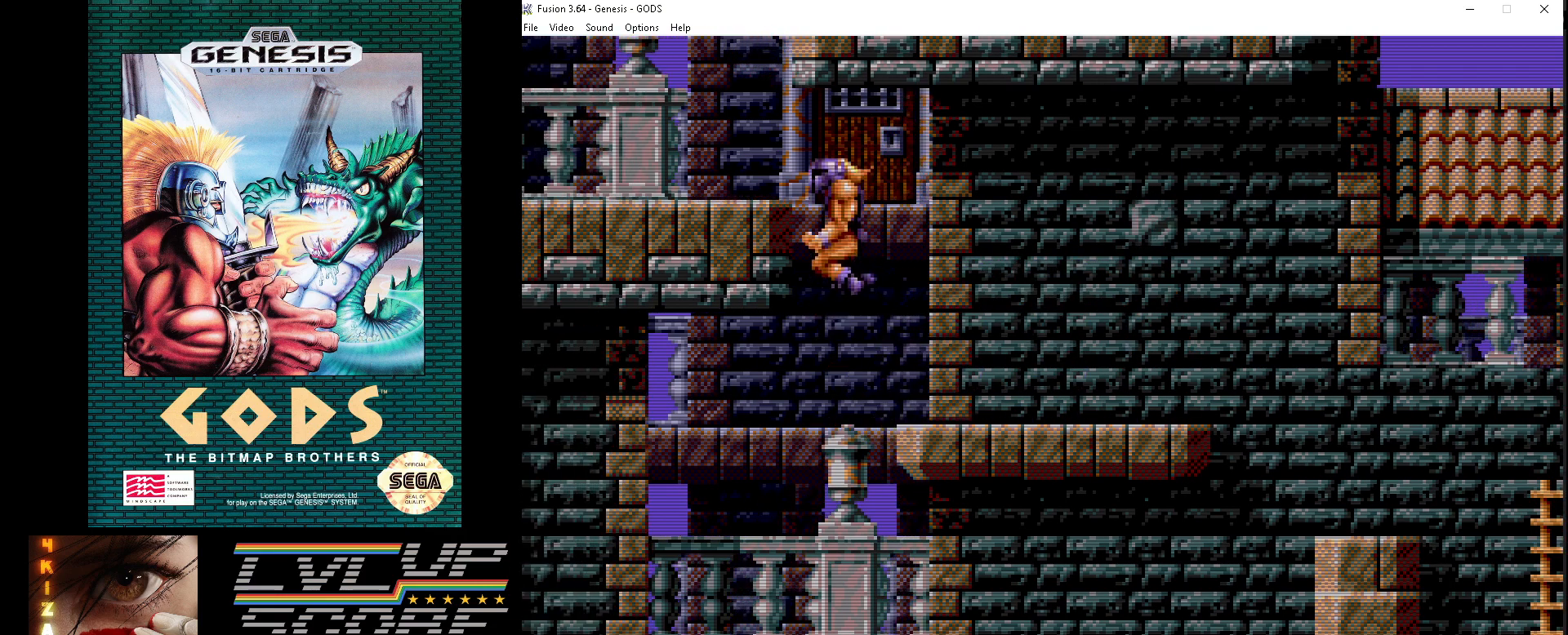
{"buttons": ["DPAD_RIGHT"], "events": [[300, "DPAD_LEFT", "up"], [350, "DPAD_RIGHT", "down"], [367, "B", "up"], [367, "DPAD_UP", "up"]]}
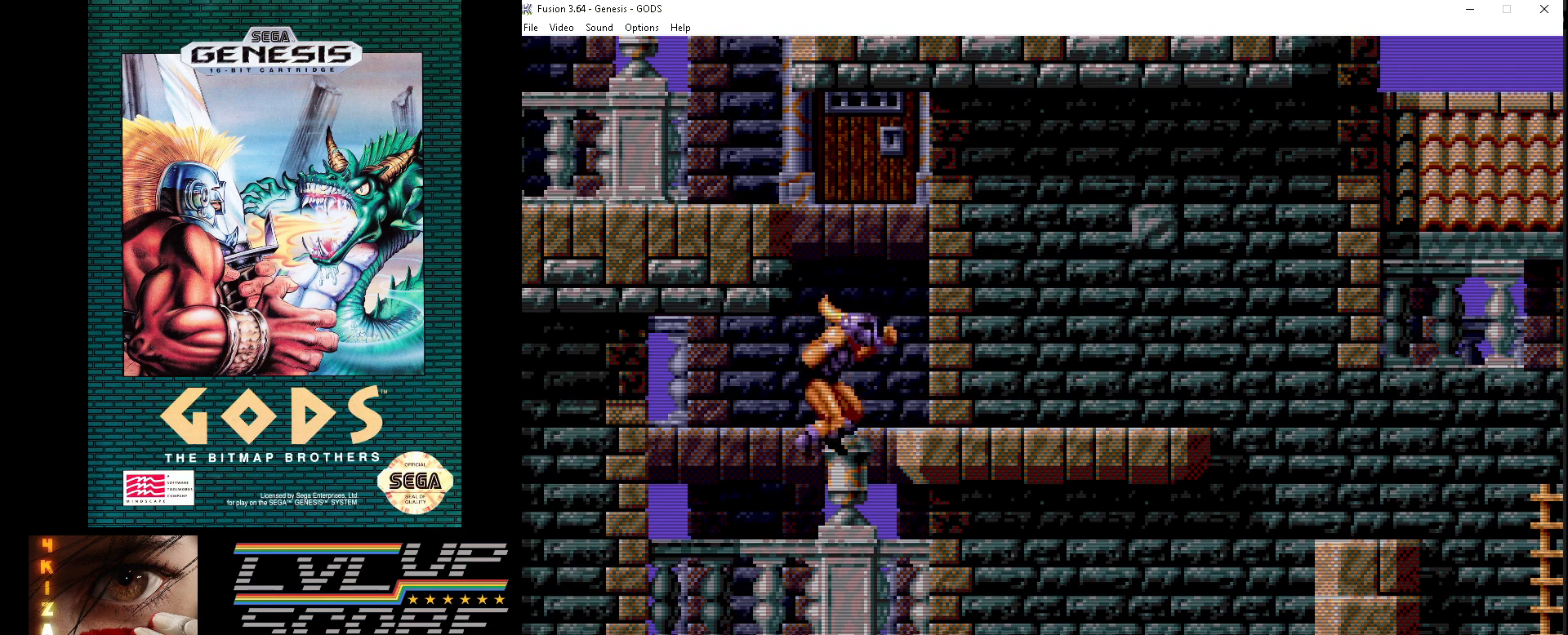
{"buttons": ["DPAD_RIGHT"], "events": []}
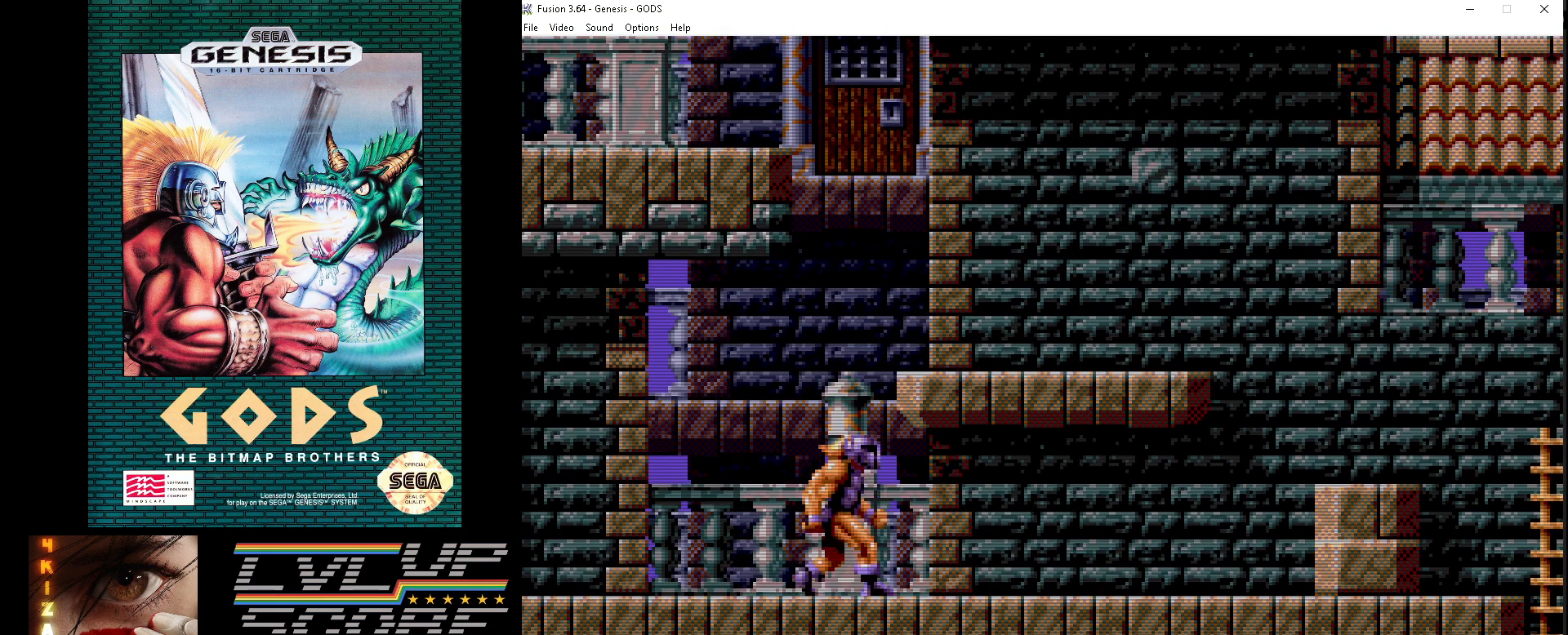
{"buttons": ["DPAD_RIGHT"], "events": []}
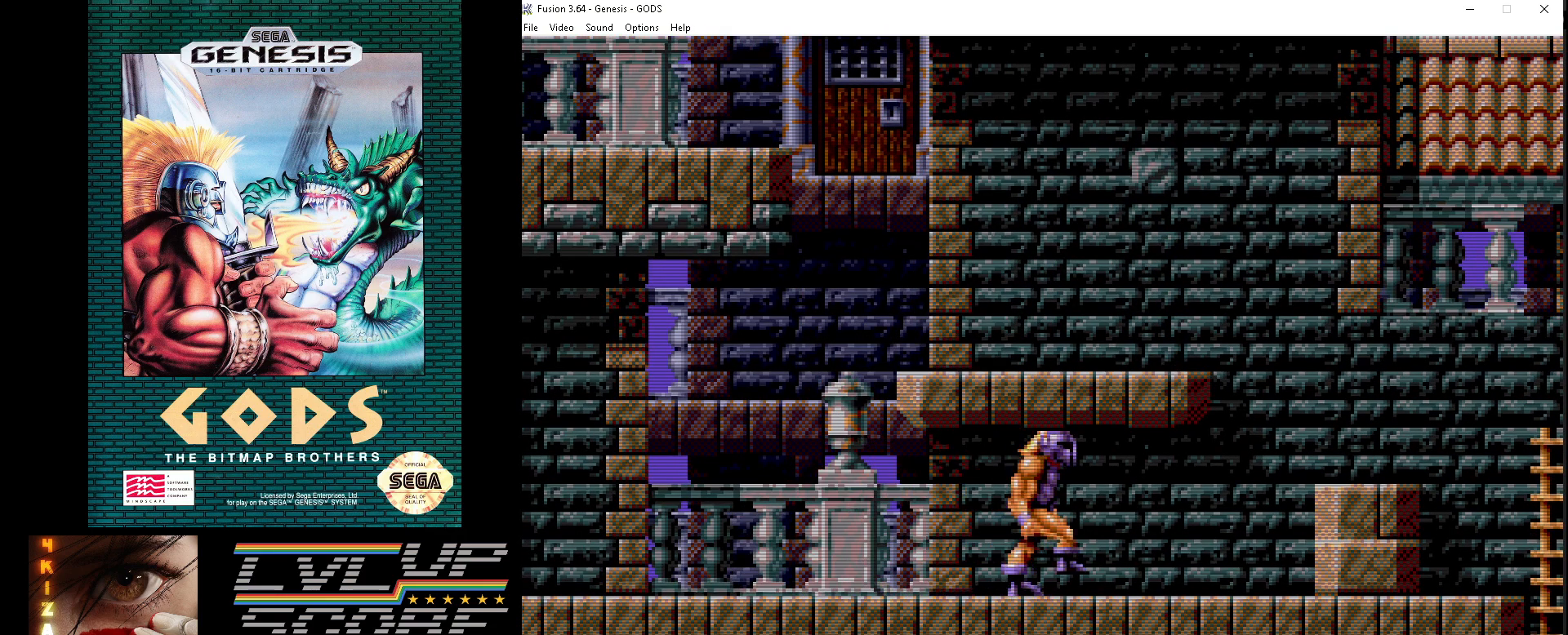
{"buttons": ["B", "DPAD_RIGHT"], "events": [[500, "B", "down"]]}
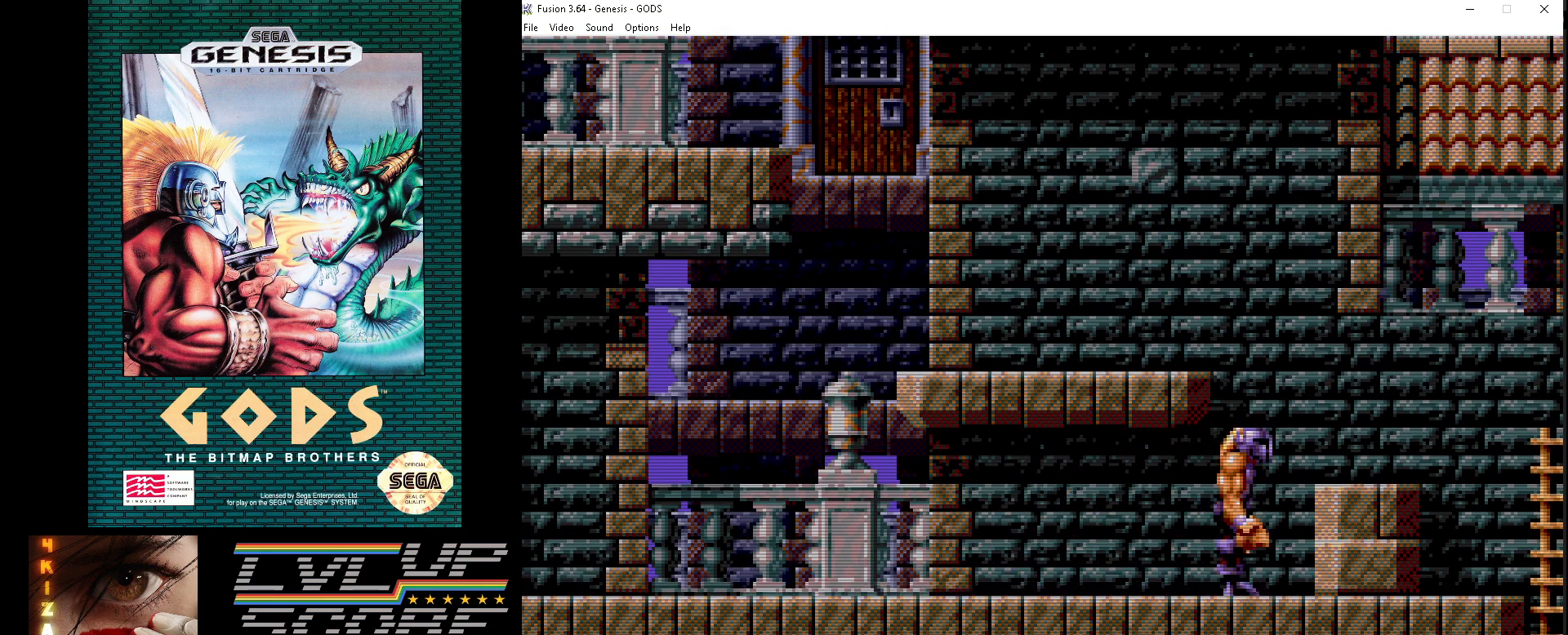
{"buttons": ["DPAD_RIGHT"], "events": [[367, "B", "up"]]}
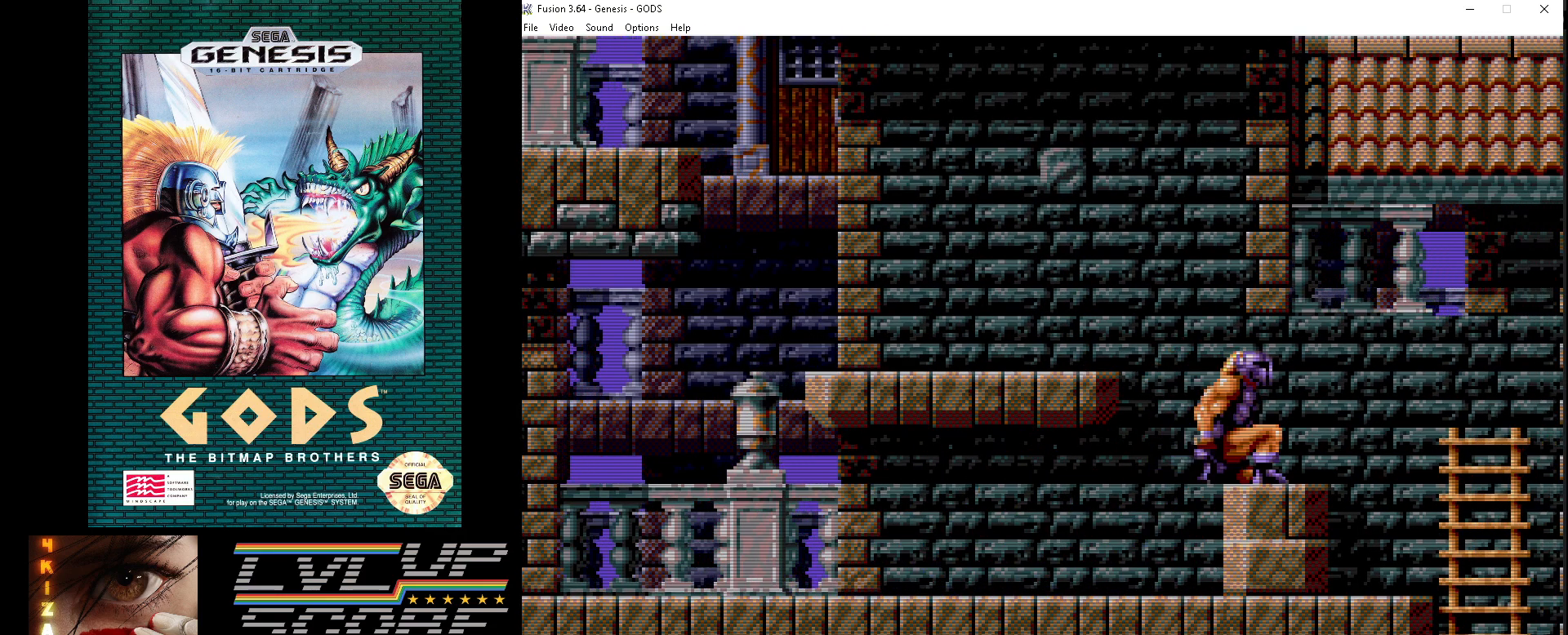
{"buttons": [], "events": [[500, "DPAD_RIGHT", "up"]]}
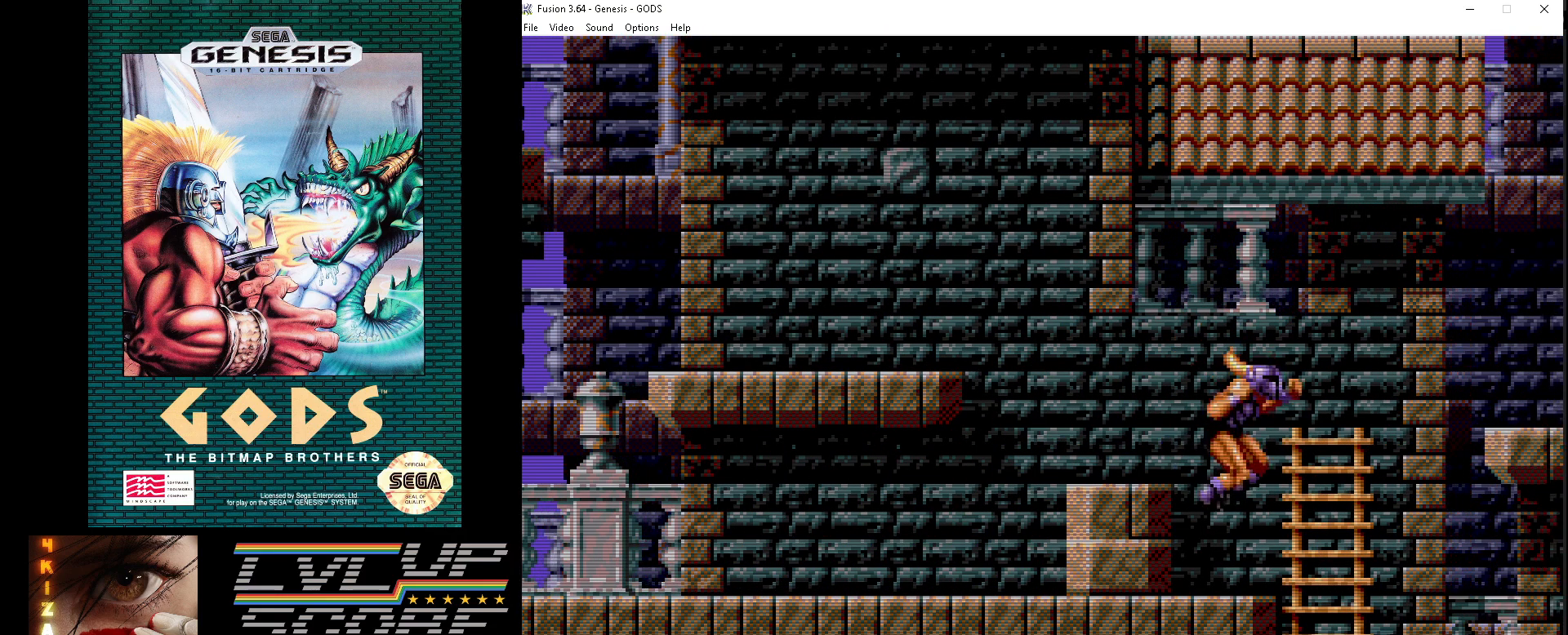
{"buttons": ["DPAD_RIGHT"], "events": [[450, "DPAD_RIGHT", "down"]]}
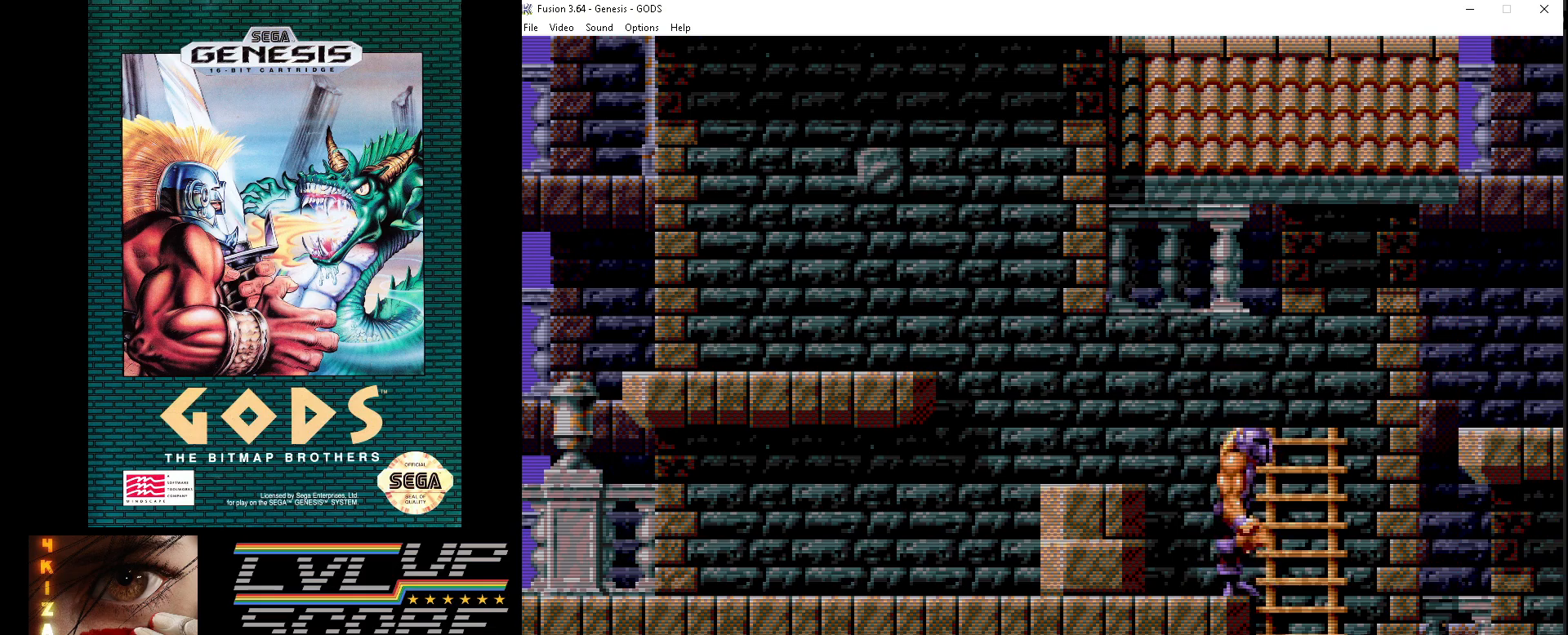
{"buttons": ["DPAD_UP"], "events": [[117, "DPAD_RIGHT", "up"], [150, "DPAD_UP", "down"]]}
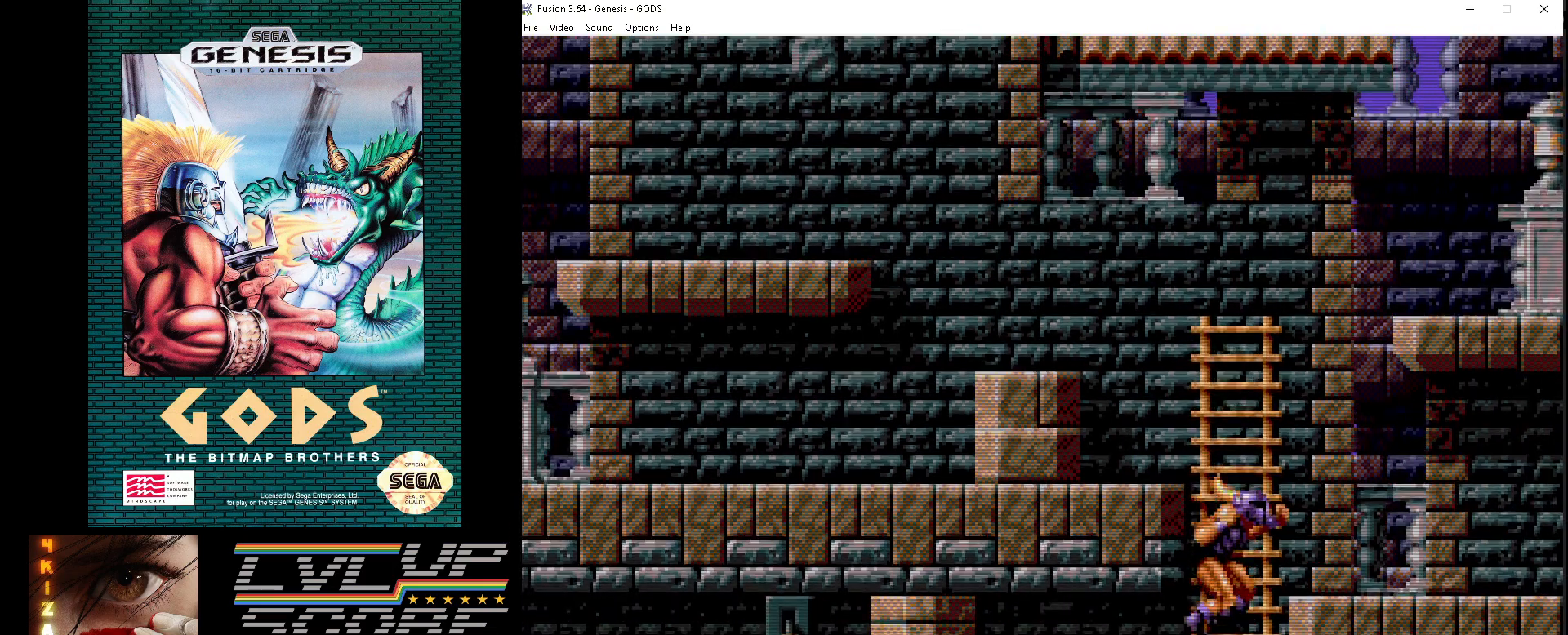
{"buttons": ["DPAD_UP"], "events": [[150, "DPAD_RIGHT", "down"], [417, "DPAD_RIGHT", "up"]]}